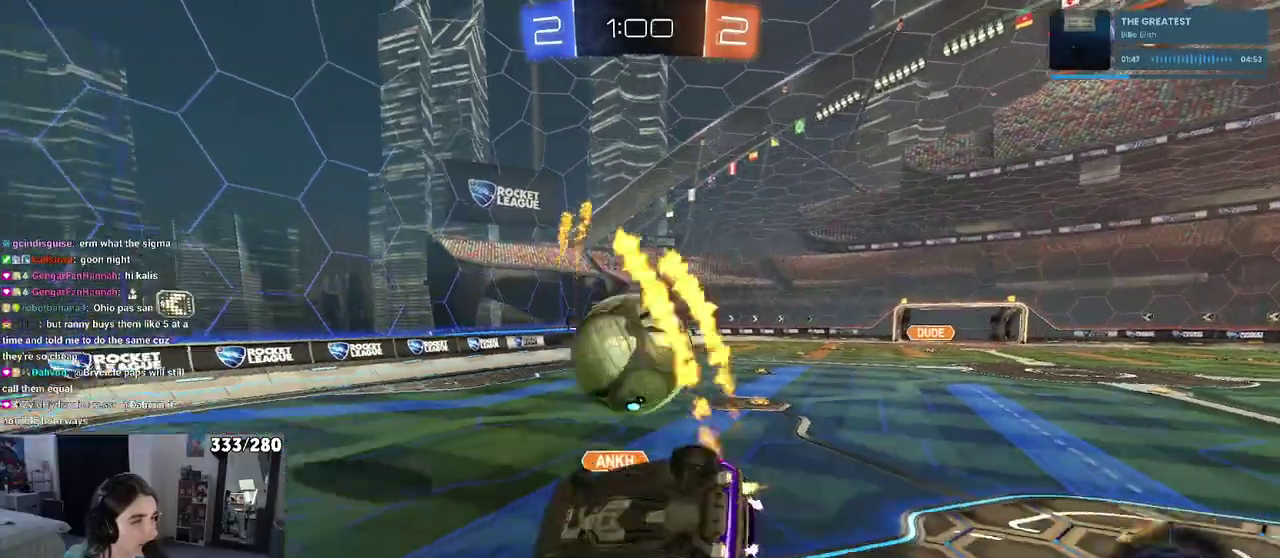
Gameplay with a controller (PlayStation layout); each line is a JSON object with the inputs held at the frame after it. "events" lists button and stick changes between this image and that frame as [ms after this image, input, new state], when the widget could be followed in between. Not read: L1 R1.
{"buttons": [], "left_stick": "center", "right_stick": "center", "events": [[17, "left_stick", "down-left"], [133, "left_stick", "down"], [200, "left_stick", "down-right"], [250, "left_stick", "right"], [317, "left_stick", "center"]]}
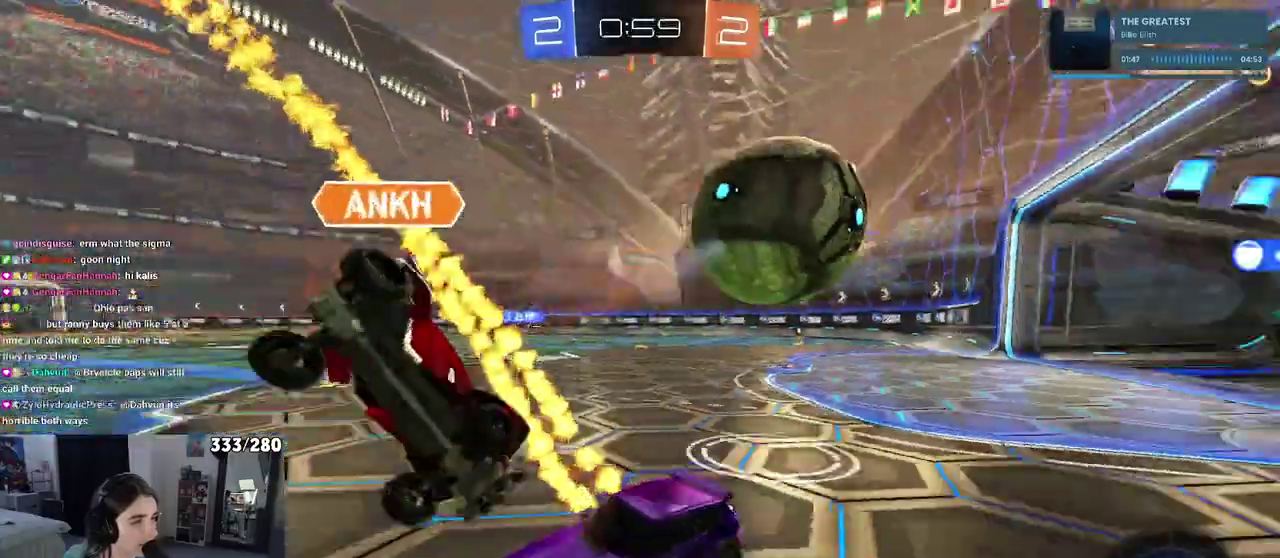
{"buttons": ["R2"], "left_stick": "center", "right_stick": "center", "events": [[250, "R2", "down"]]}
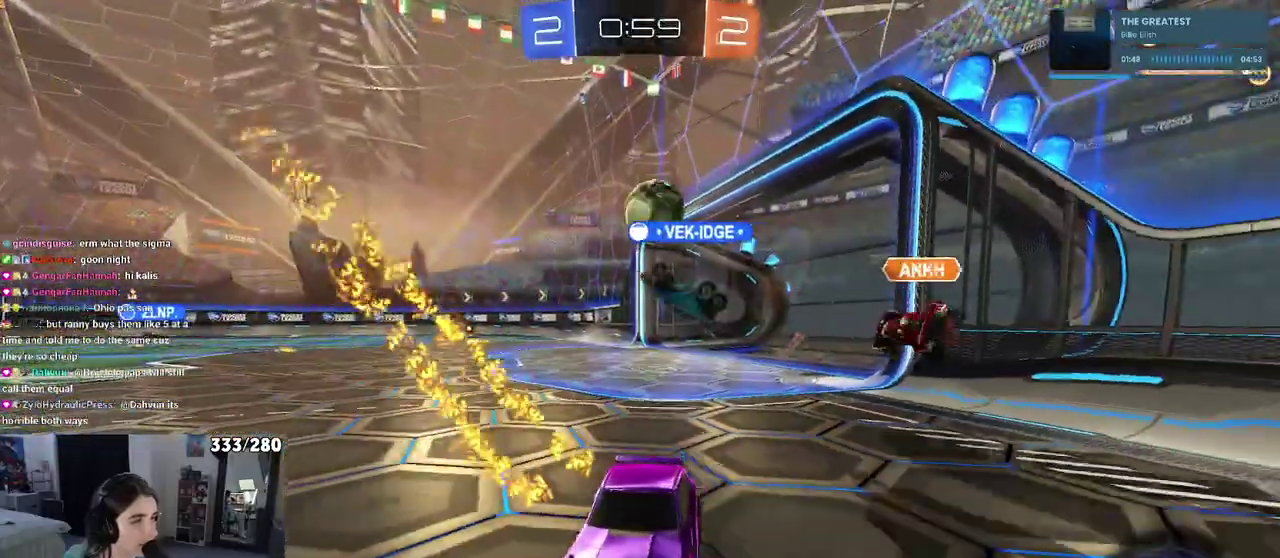
{"buttons": ["R2"], "left_stick": "right", "right_stick": "center", "events": [[50, "left_stick", "right"]]}
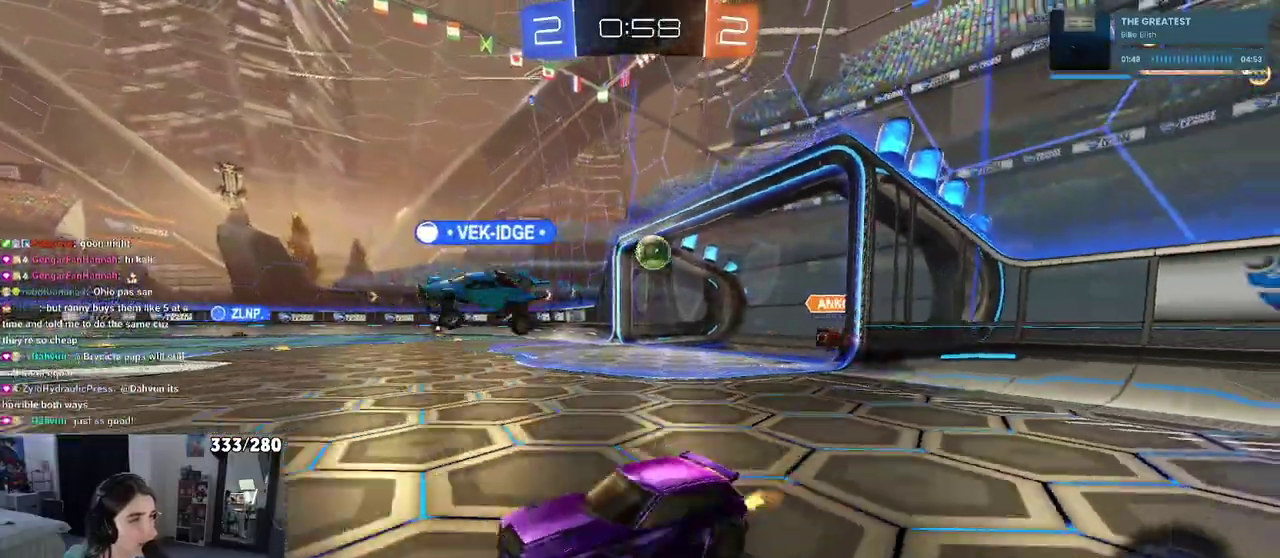
{"buttons": [], "left_stick": "right", "right_stick": "center", "events": [[367, "R2", "up"]]}
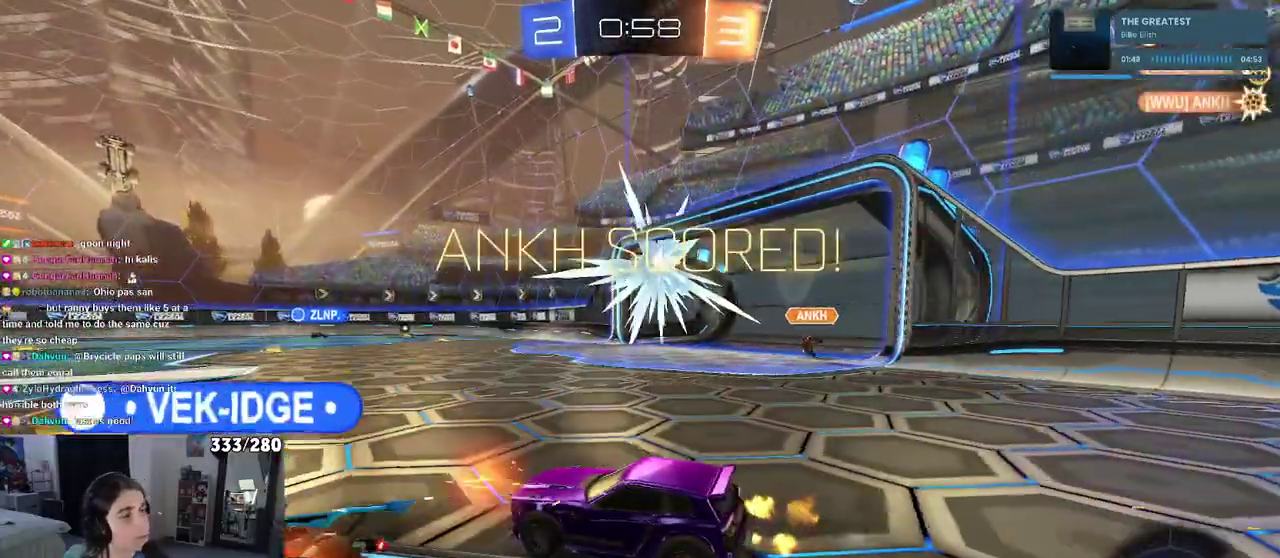
{"buttons": [], "left_stick": "center", "right_stick": "center", "events": [[183, "R3", "down"], [383, "left_stick", "center"], [450, "R3", "up"]]}
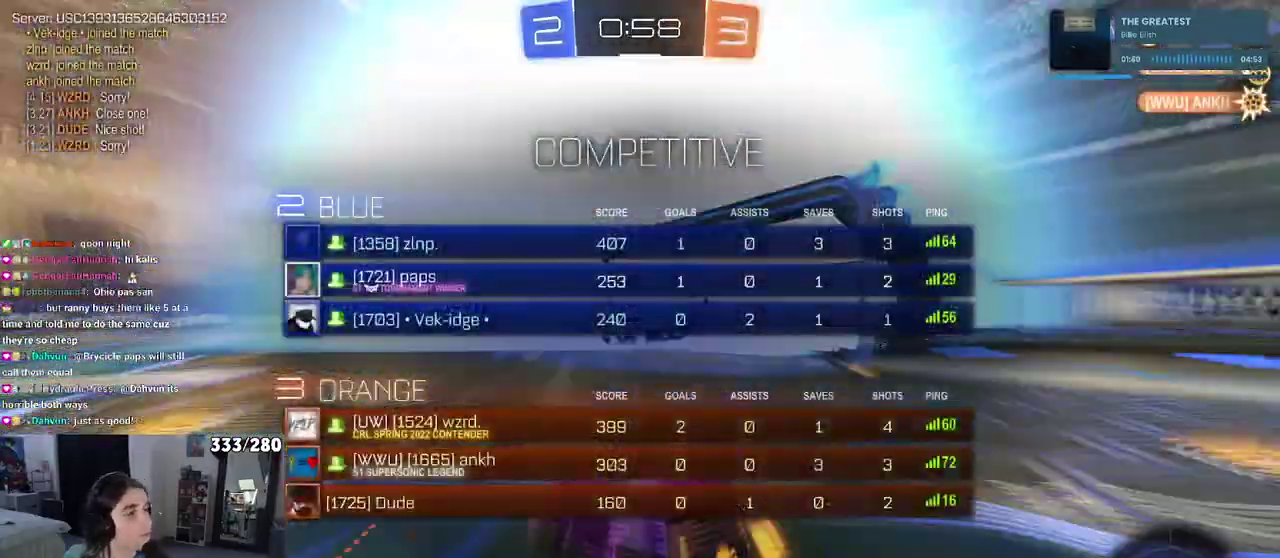
{"buttons": [], "left_stick": "center", "right_stick": "center", "events": [[183, "R3", "down"], [333, "R3", "up"]]}
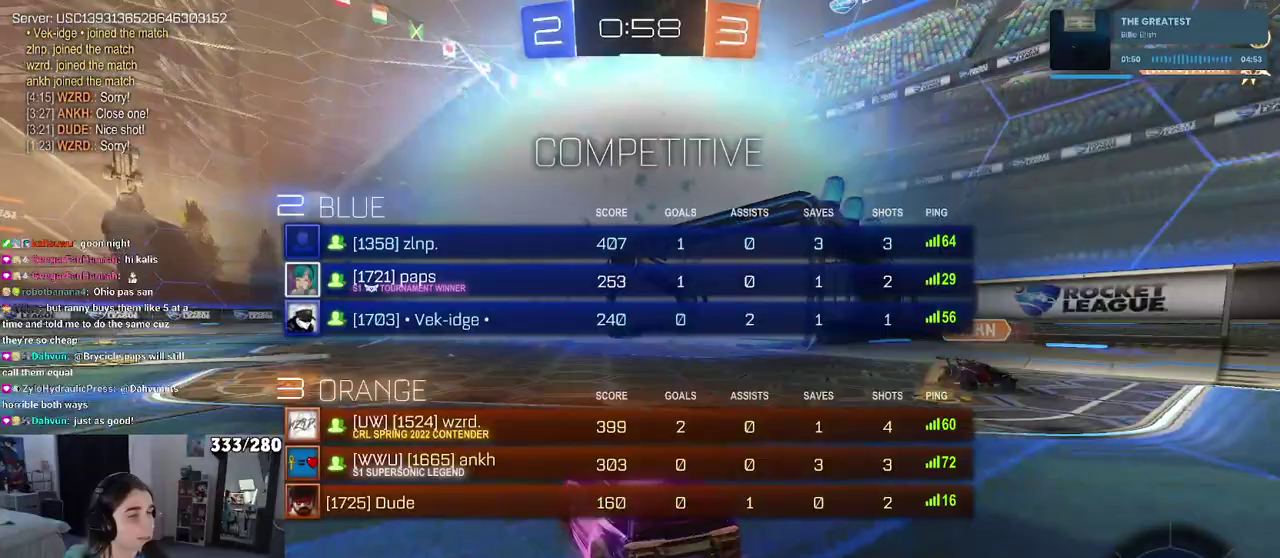
{"buttons": ["CROSS"], "left_stick": "center", "right_stick": "center", "events": [[467, "CROSS", "down"]]}
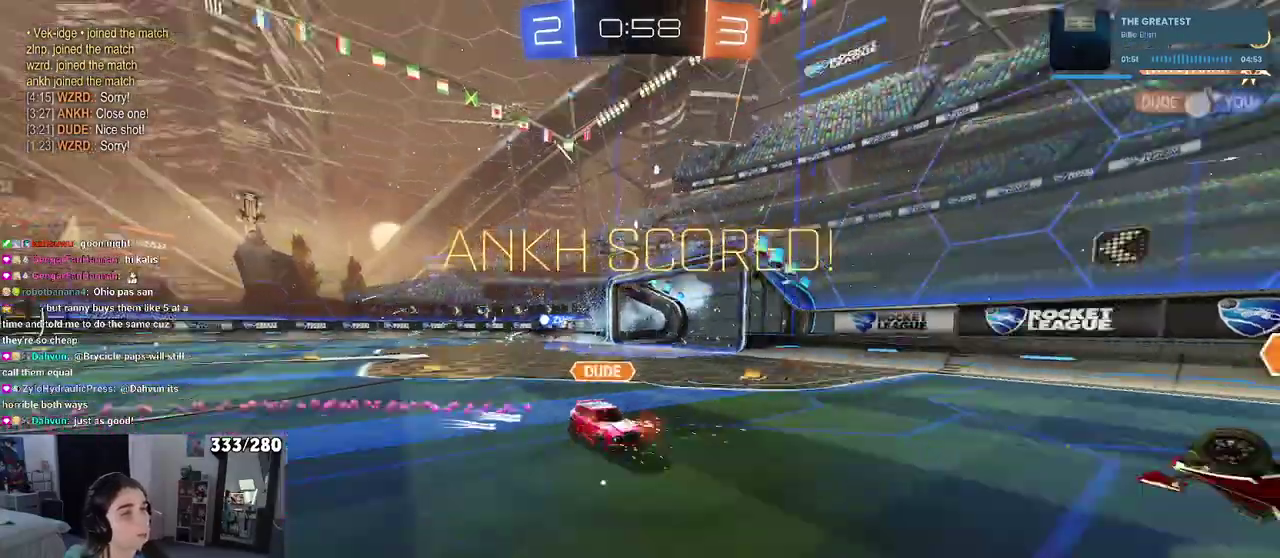
{"buttons": ["CROSS"], "left_stick": "center", "right_stick": "center", "events": [[67, "CROSS", "up"], [150, "CROSS", "down"], [300, "CROSS", "up"], [383, "CROSS", "down"]]}
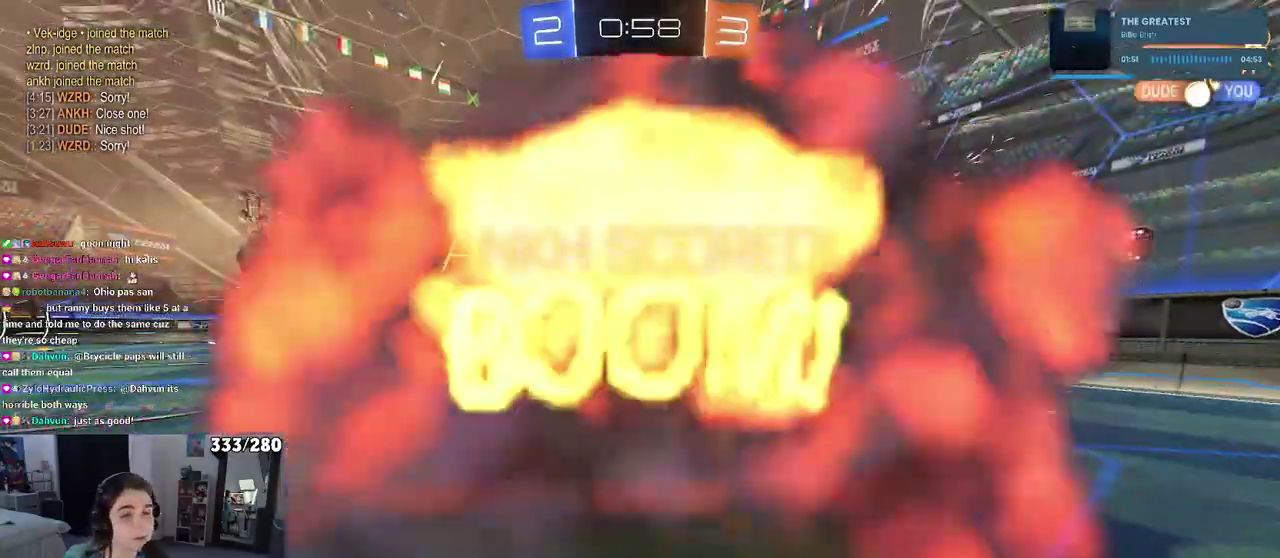
{"buttons": [], "left_stick": "center", "right_stick": "center", "events": [[17, "CROSS", "up"], [100, "CROSS", "down"], [217, "CROSS", "up"], [333, "CROSS", "down"], [433, "CROSS", "up"]]}
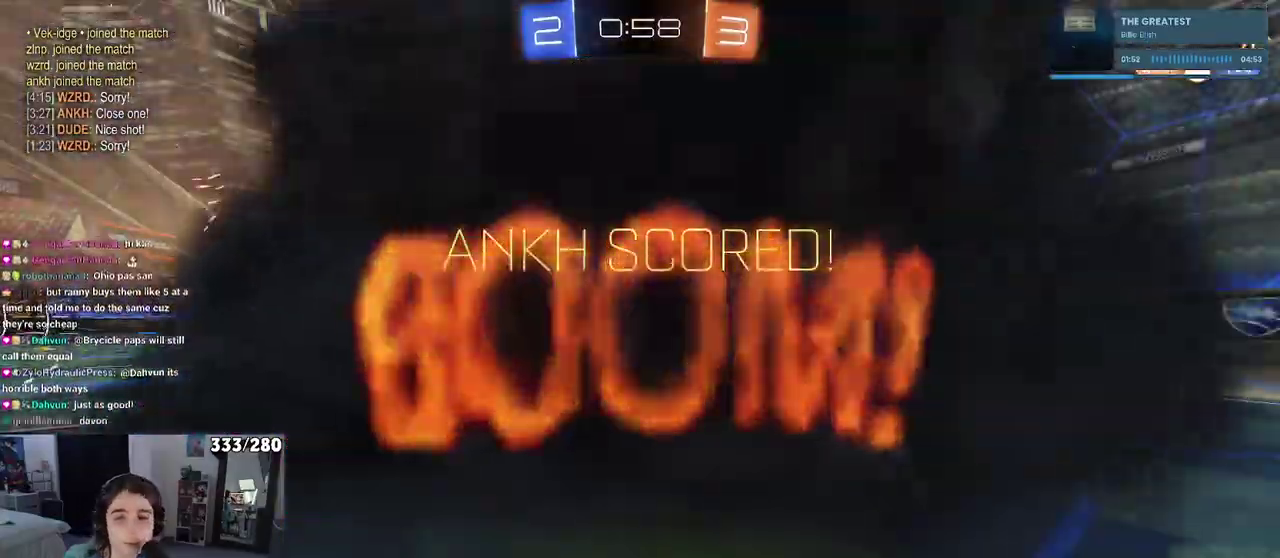
{"buttons": ["CROSS"], "left_stick": "center", "right_stick": "center", "events": [[50, "CROSS", "down"], [167, "CROSS", "up"], [233, "CROSS", "down"], [350, "CROSS", "up"], [433, "CROSS", "down"]]}
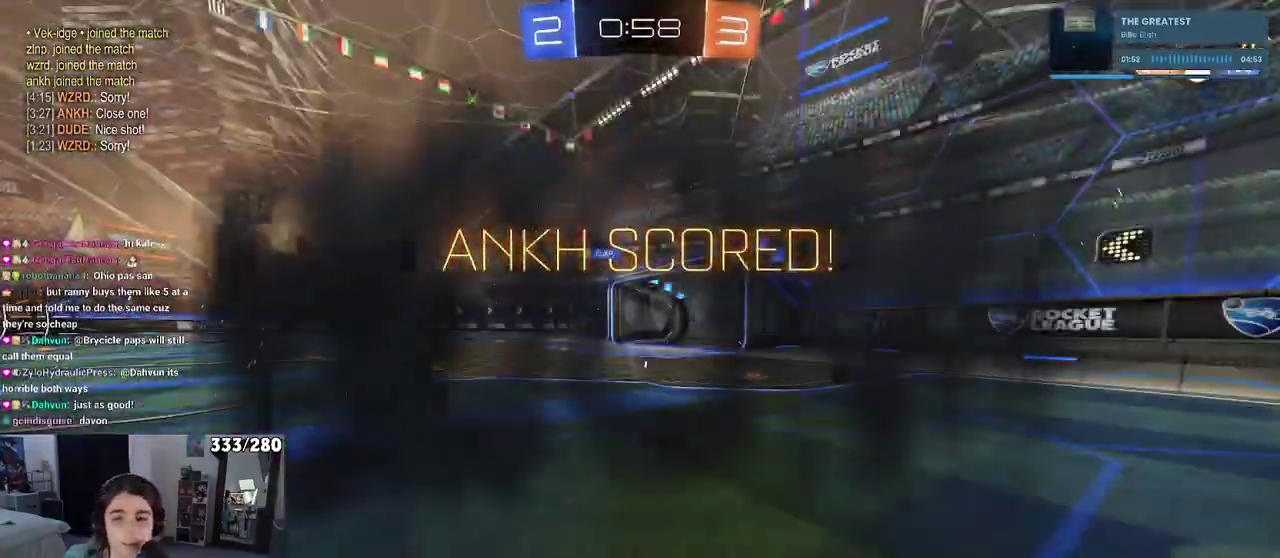
{"buttons": ["CROSS"], "left_stick": "center", "right_stick": "center", "events": [[33, "CROSS", "up"], [117, "CROSS", "down"], [217, "CROSS", "up"], [300, "CROSS", "down"], [417, "CROSS", "up"], [483, "CROSS", "down"]]}
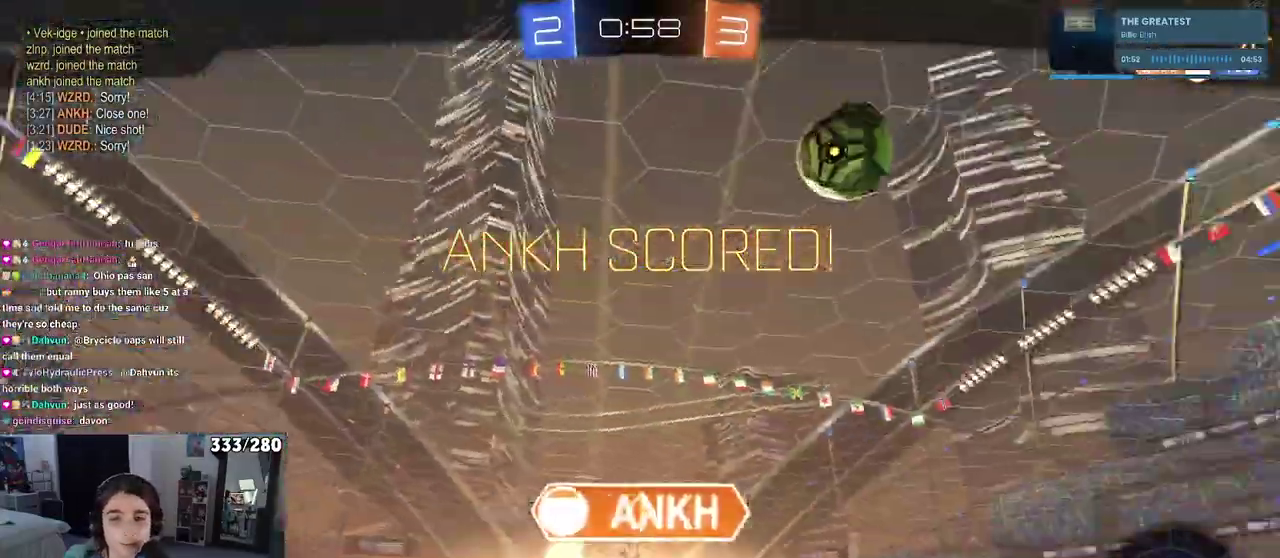
{"buttons": ["CROSS"], "left_stick": "center", "right_stick": "center", "events": [[133, "CROSS", "up"], [217, "CROSS", "down"], [333, "CROSS", "up"], [433, "CROSS", "down"]]}
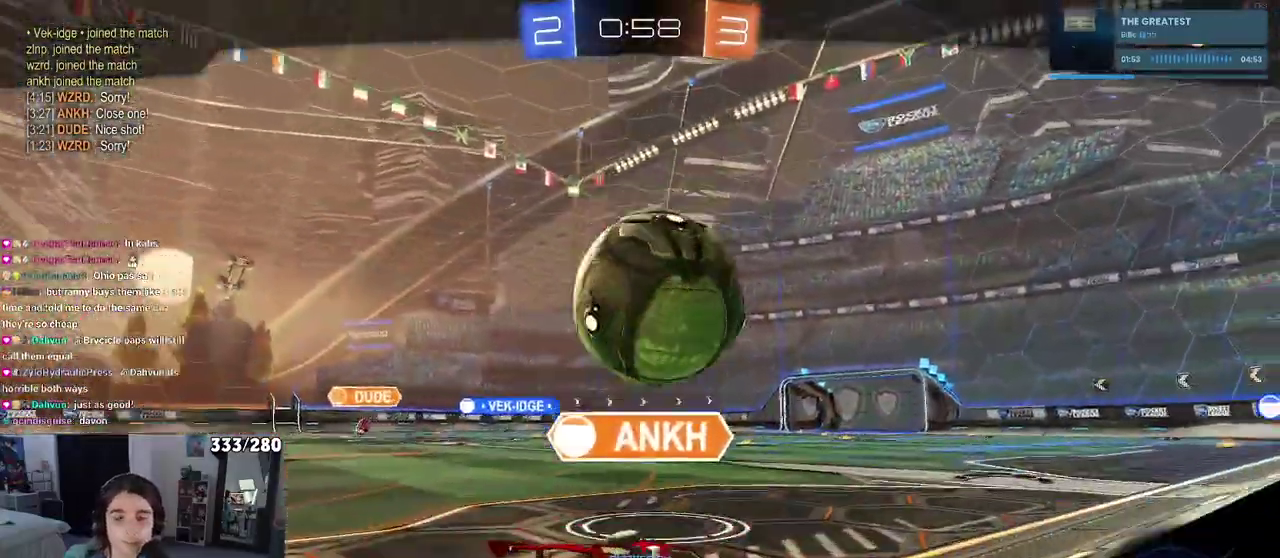
{"buttons": [], "left_stick": "center", "right_stick": "center", "events": [[50, "CROSS", "up"], [133, "CROSS", "down"], [283, "CROSS", "up"], [350, "CROSS", "down"], [467, "CROSS", "up"]]}
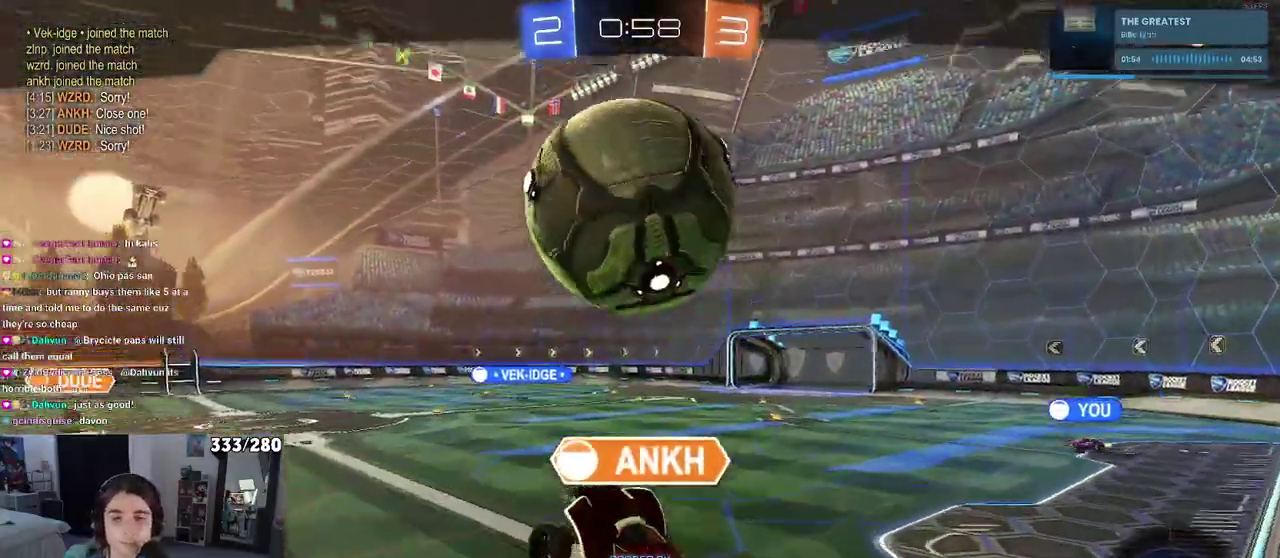
{"buttons": ["CROSS"], "left_stick": "center", "right_stick": "center", "events": [[83, "CROSS", "down"], [150, "CROSS", "up"], [267, "CROSS", "down"], [333, "CROSS", "up"], [450, "CROSS", "down"]]}
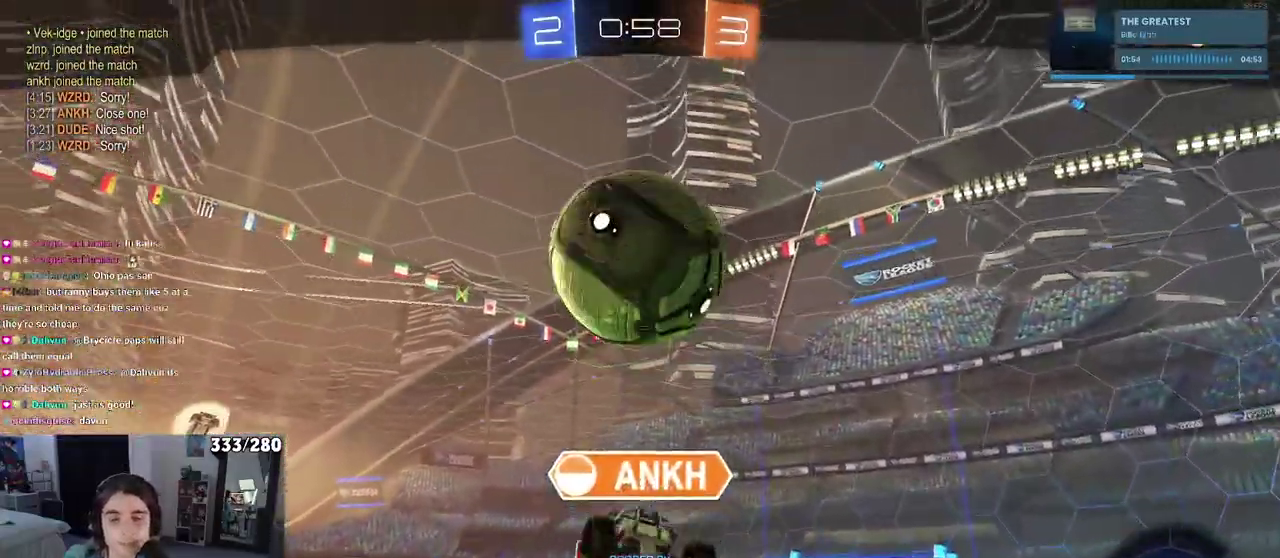
{"buttons": [], "left_stick": "center", "right_stick": "center", "events": [[33, "CROSS", "up"]]}
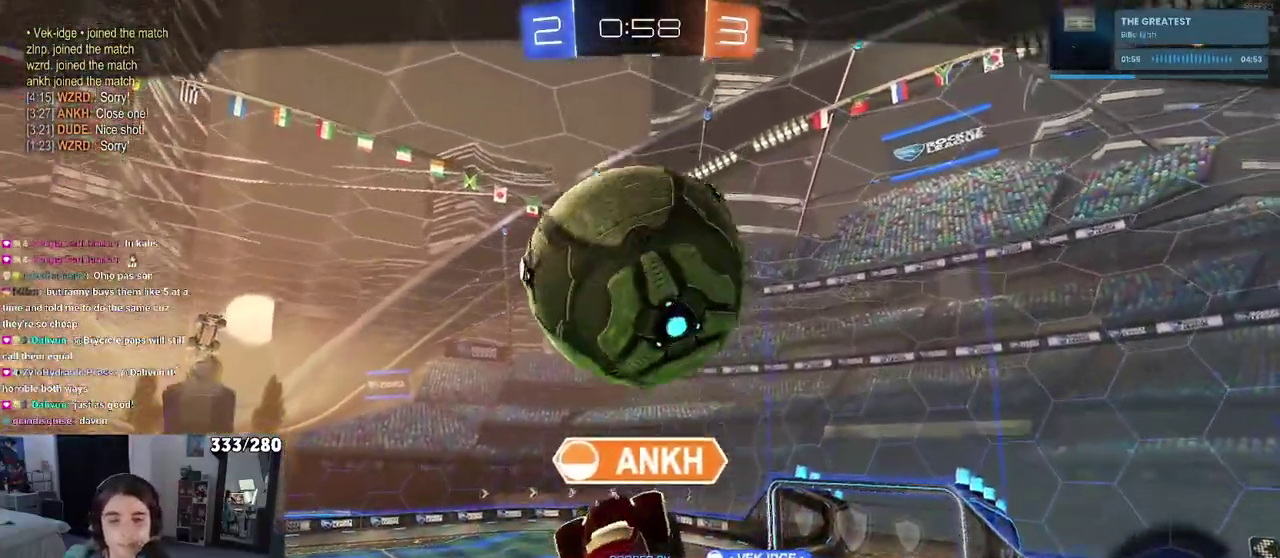
{"buttons": [], "left_stick": "center", "right_stick": "center", "events": []}
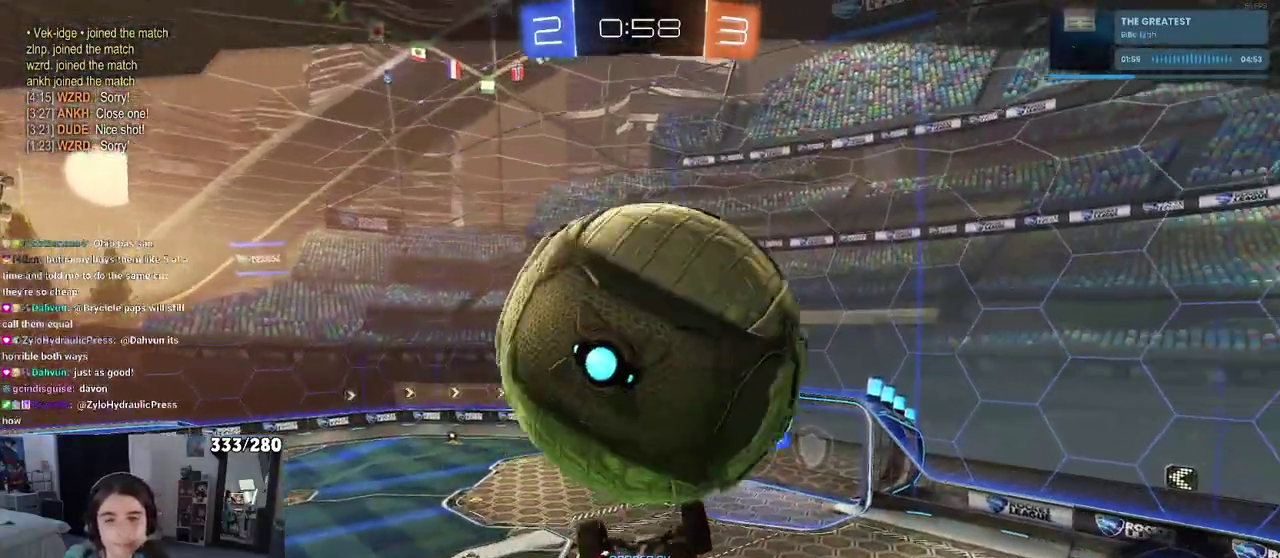
{"buttons": [], "left_stick": "center", "right_stick": "center", "events": []}
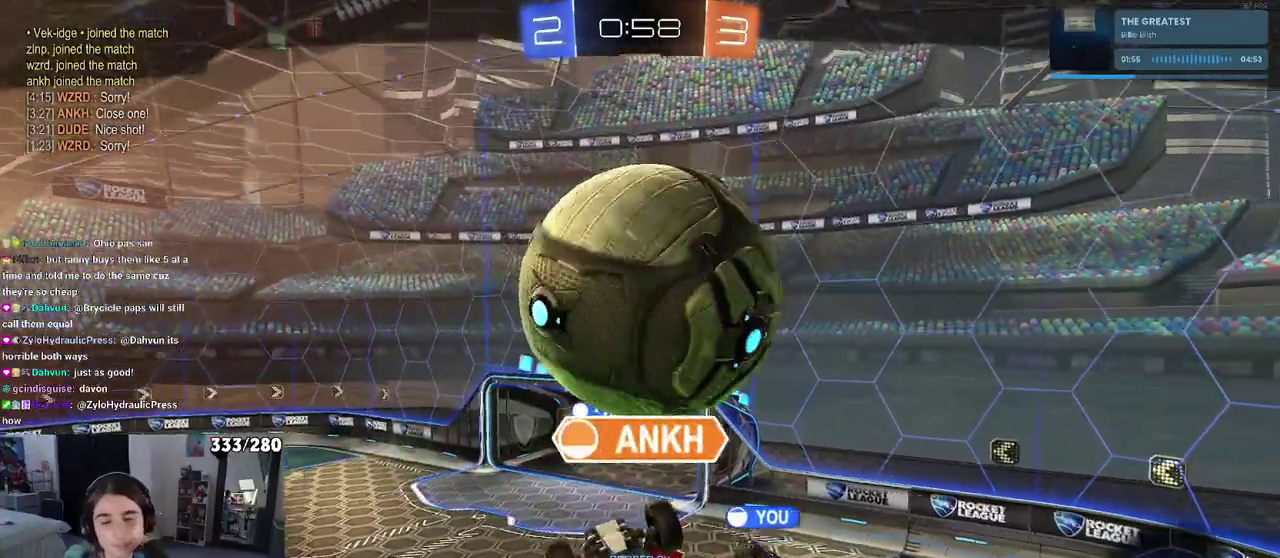
{"buttons": ["CROSS"], "left_stick": "center", "right_stick": "center", "events": [[250, "CROSS", "down"], [333, "CROSS", "up"], [433, "CROSS", "down"]]}
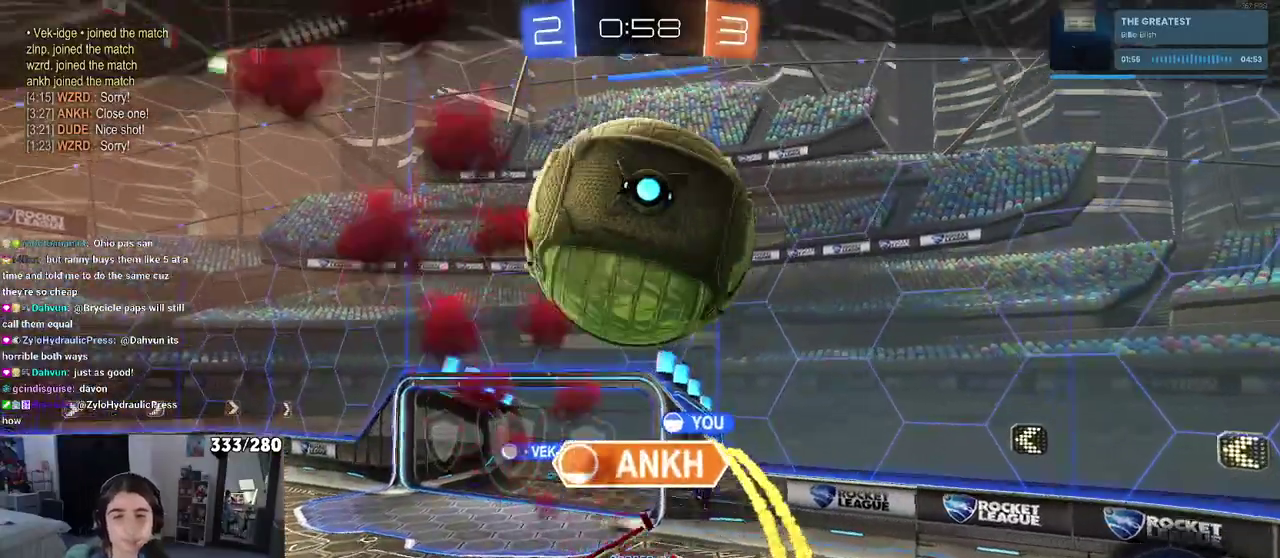
{"buttons": [], "left_stick": "center", "right_stick": "center", "events": [[50, "CROSS", "up"], [133, "CROSS", "down"], [233, "CROSS", "up"], [417, "CROSS", "down"], [500, "CROSS", "up"]]}
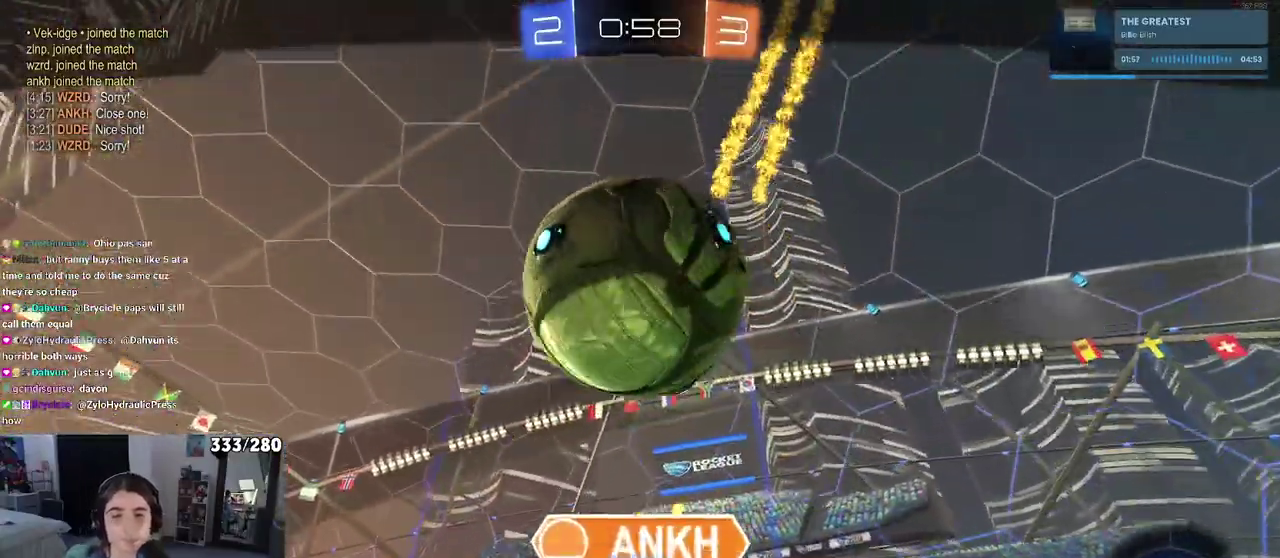
{"buttons": [], "left_stick": "center", "right_stick": "center", "events": [[117, "CROSS", "down"], [233, "CROSS", "up"], [333, "CROSS", "down"], [450, "CROSS", "up"]]}